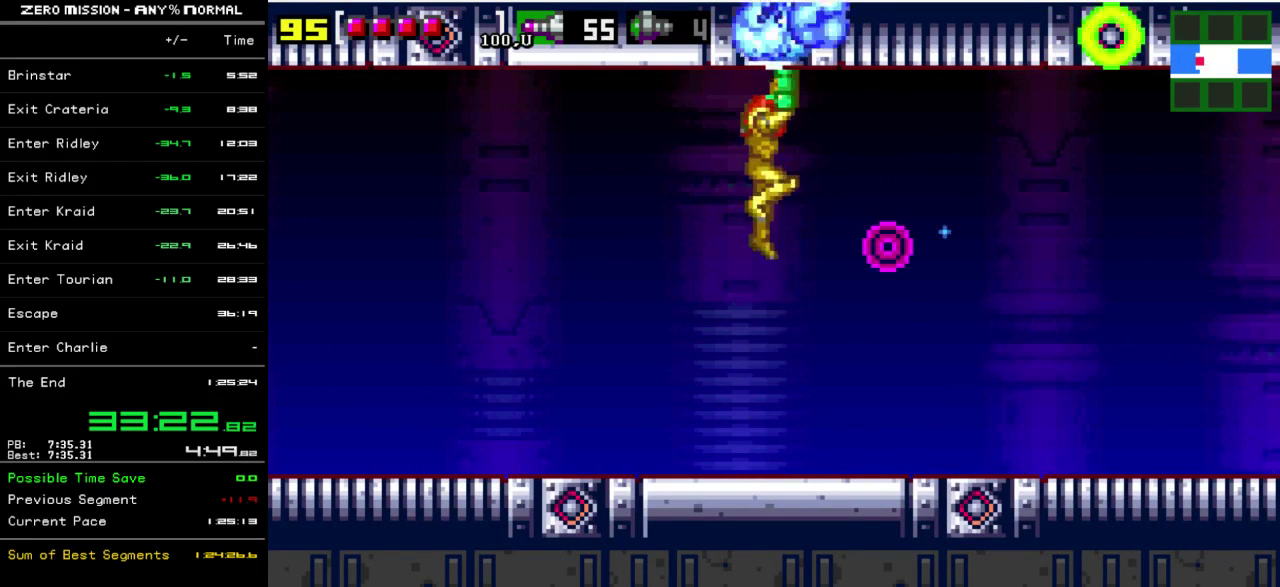
Gameplay with a controller (Nintendo layout); each line is a JSON object with the inputs held at the frame after it. "events" lists button and stick changes between this image and that frame as [ms after this image, input, new state], when the widget could be followed in between. Not read: L3 R3.
{"buttons": ["B"], "events": [[67, "Y", "down"], [133, "Y", "up"], [367, "DPAD_UP", "up"], [400, "B", "down"]]}
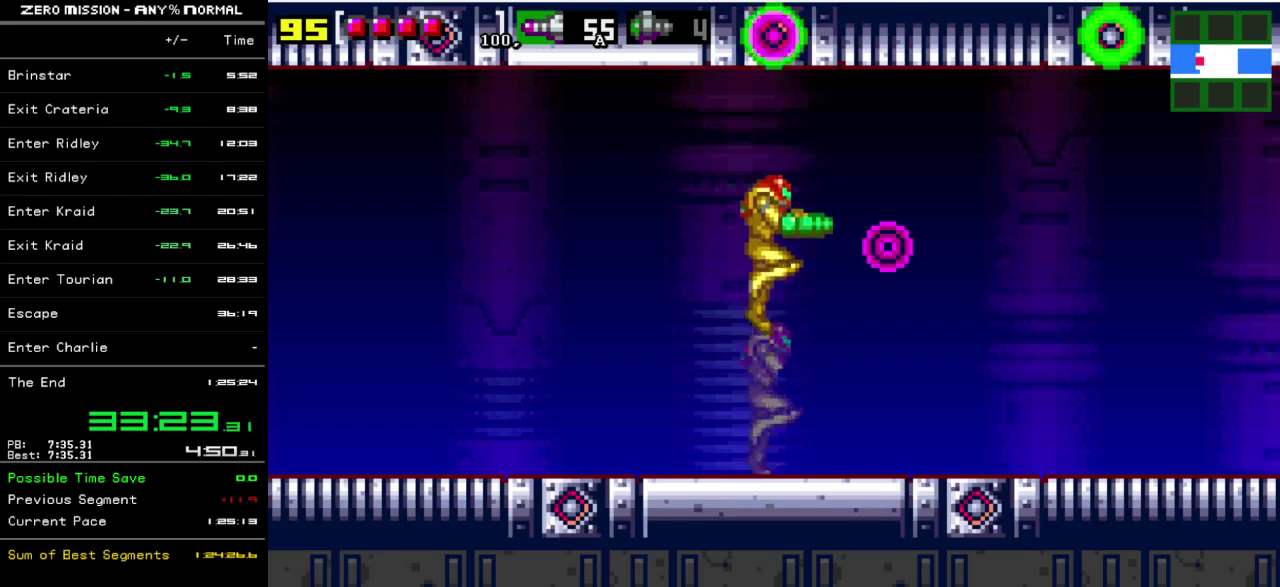
{"buttons": ["Y"], "events": [[100, "DPAD_RIGHT", "down"], [233, "B", "up"], [267, "DPAD_RIGHT", "up"], [400, "DPAD_LEFT", "down"], [433, "Y", "down"], [500, "DPAD_LEFT", "up"]]}
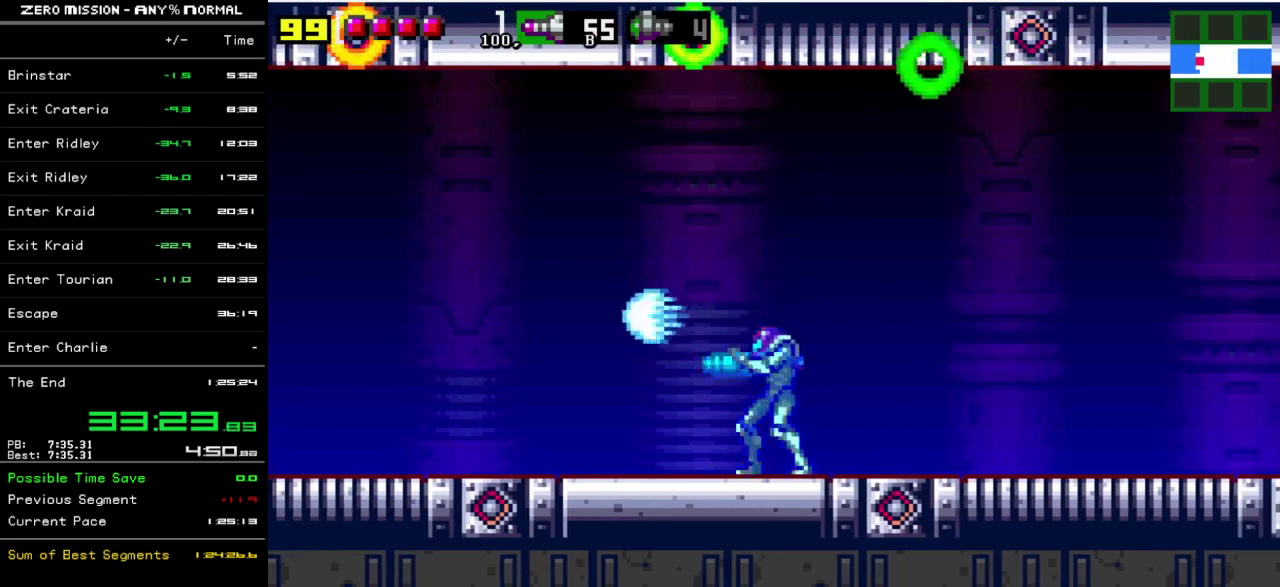
{"buttons": ["Y", "DPAD_LEFT"], "events": [[33, "Y", "up"], [67, "DPAD_LEFT", "down"], [500, "Y", "down"]]}
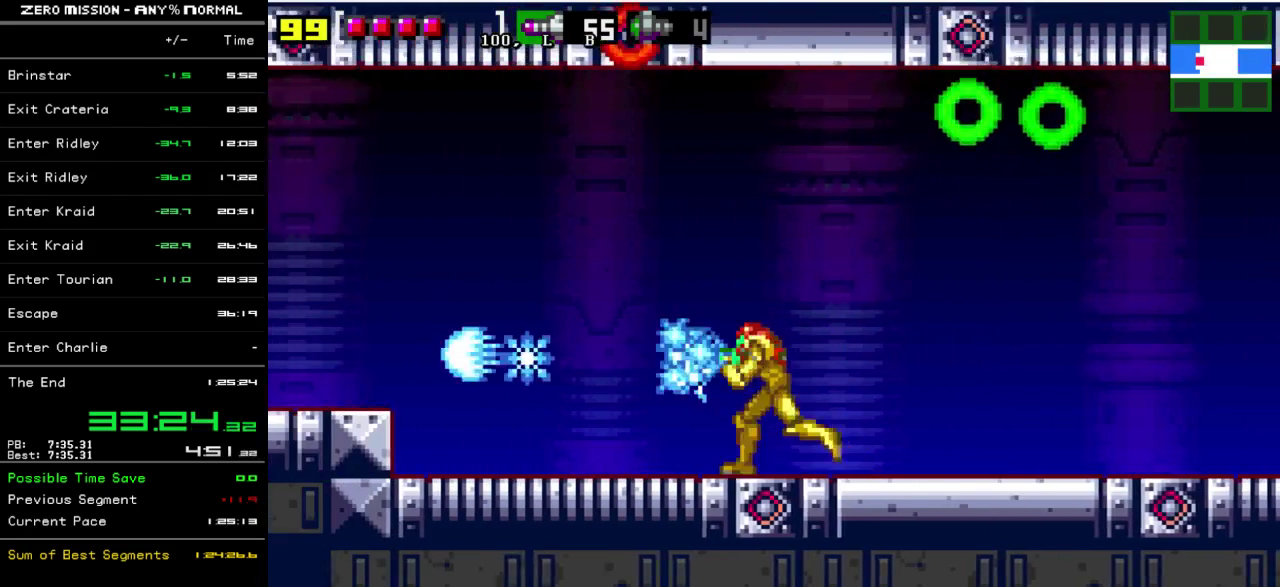
{"buttons": ["B", "DPAD_LEFT"], "events": [[67, "Y", "up"], [133, "Y", "down"], [233, "Y", "up"], [417, "B", "down"]]}
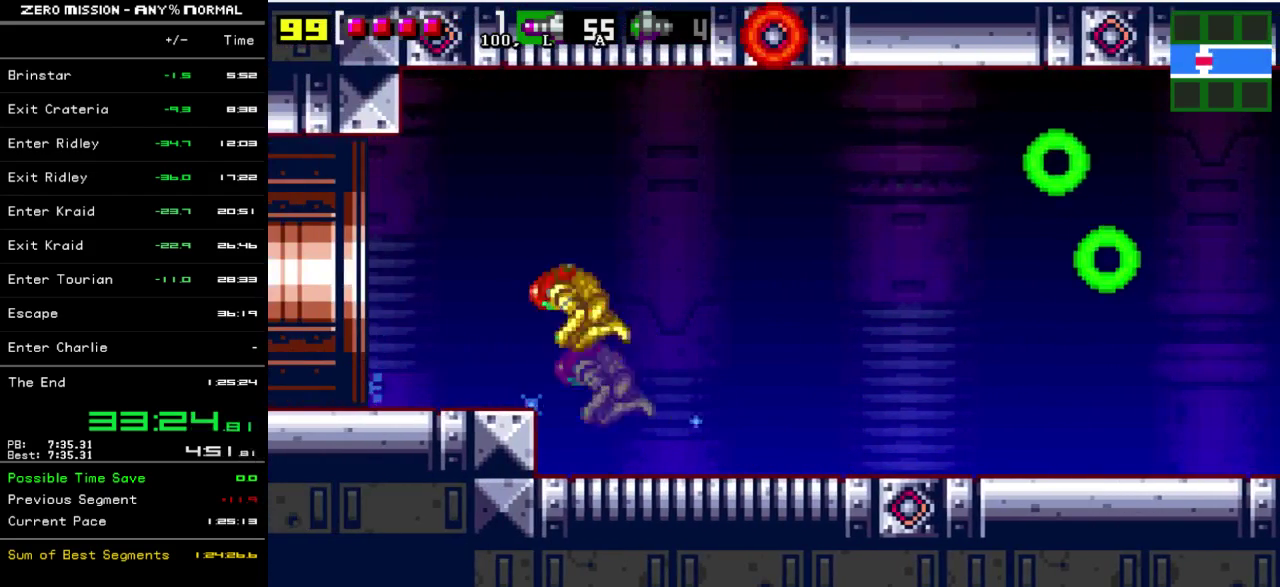
{"buttons": ["DPAD_LEFT"], "events": [[50, "B", "up"]]}
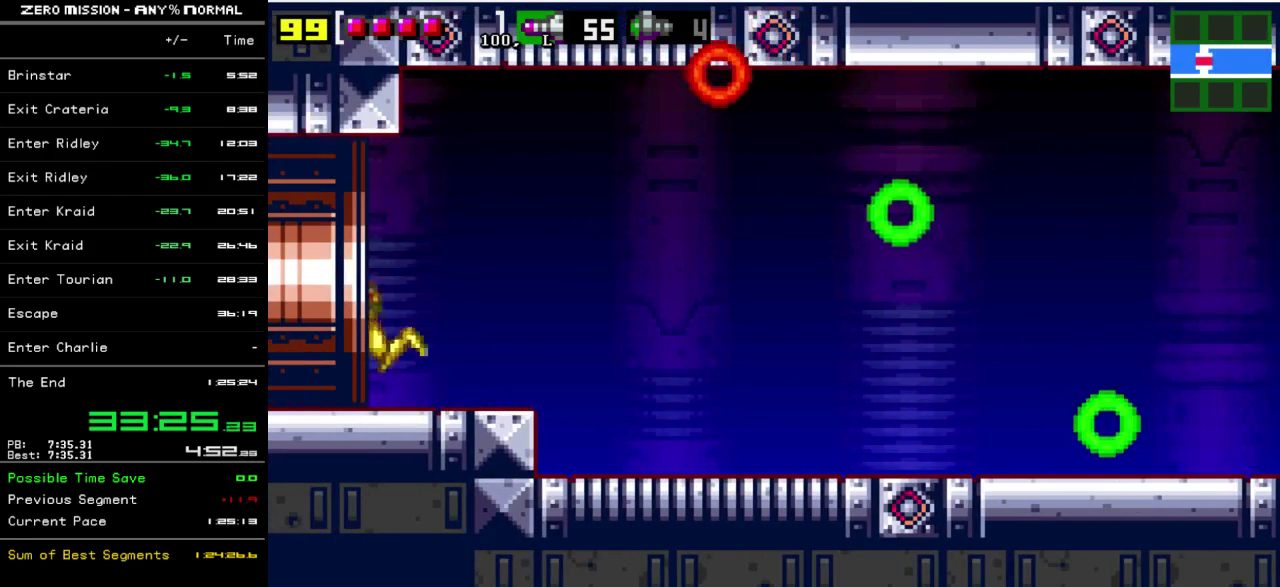
{"buttons": [], "events": [[317, "DPAD_LEFT", "up"]]}
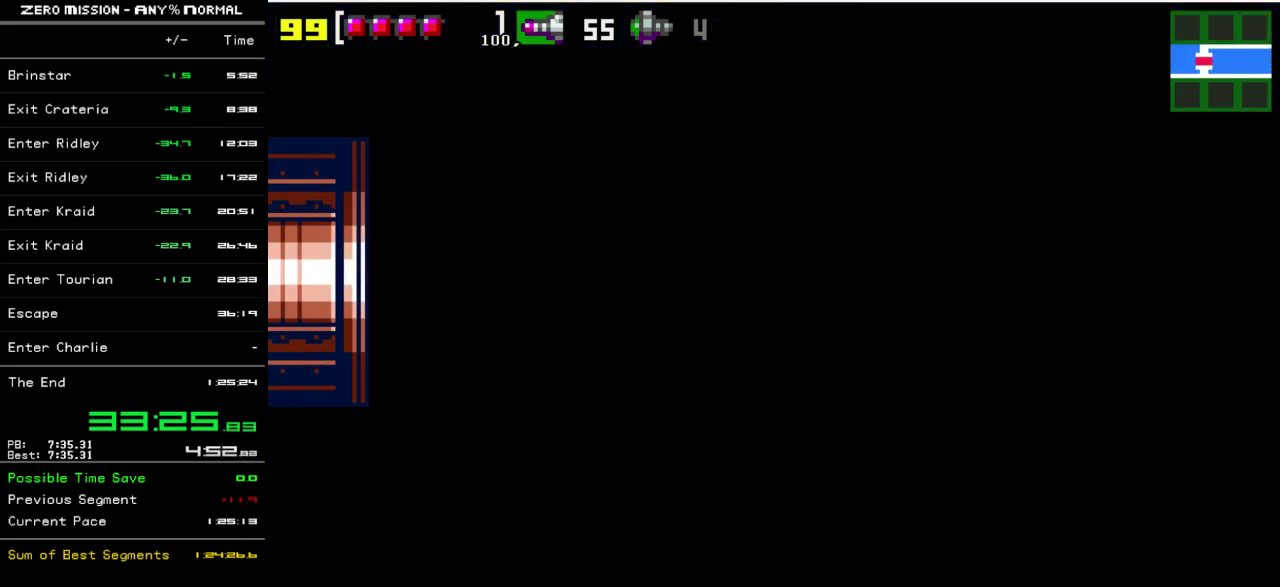
{"buttons": [], "events": []}
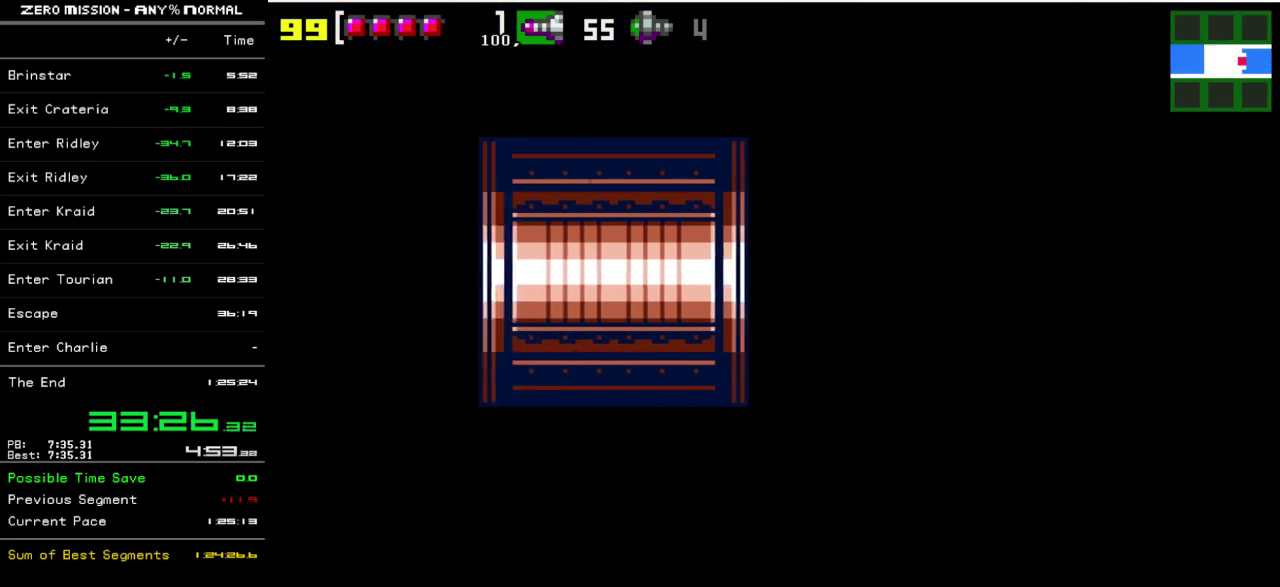
{"buttons": [], "events": []}
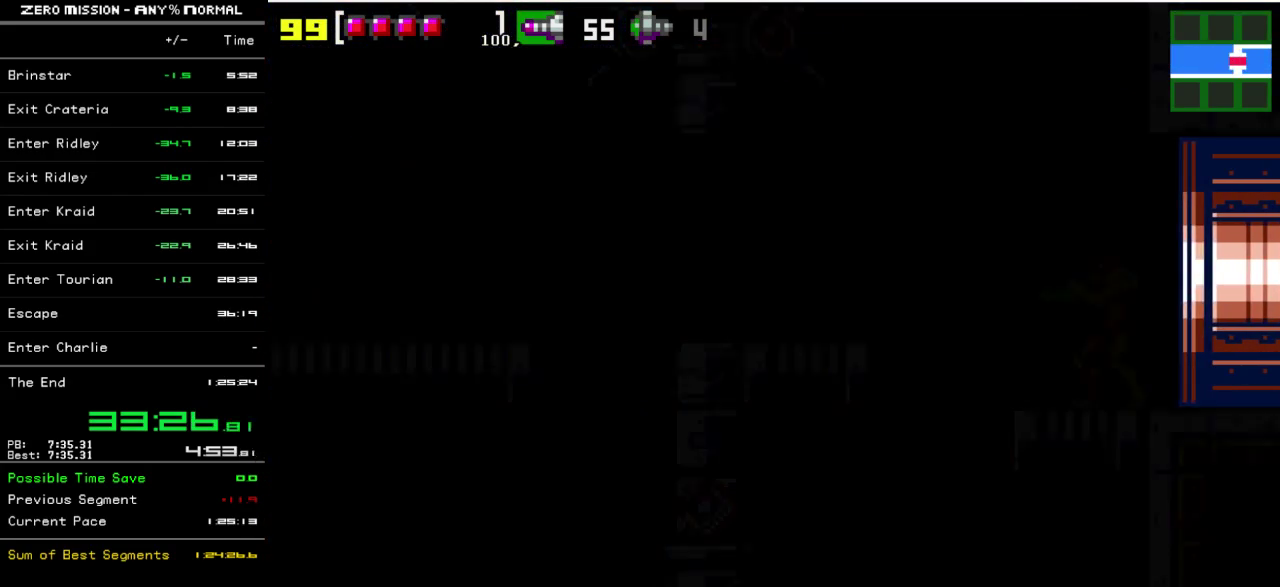
{"buttons": ["DPAD_LEFT"], "events": [[367, "DPAD_LEFT", "down"]]}
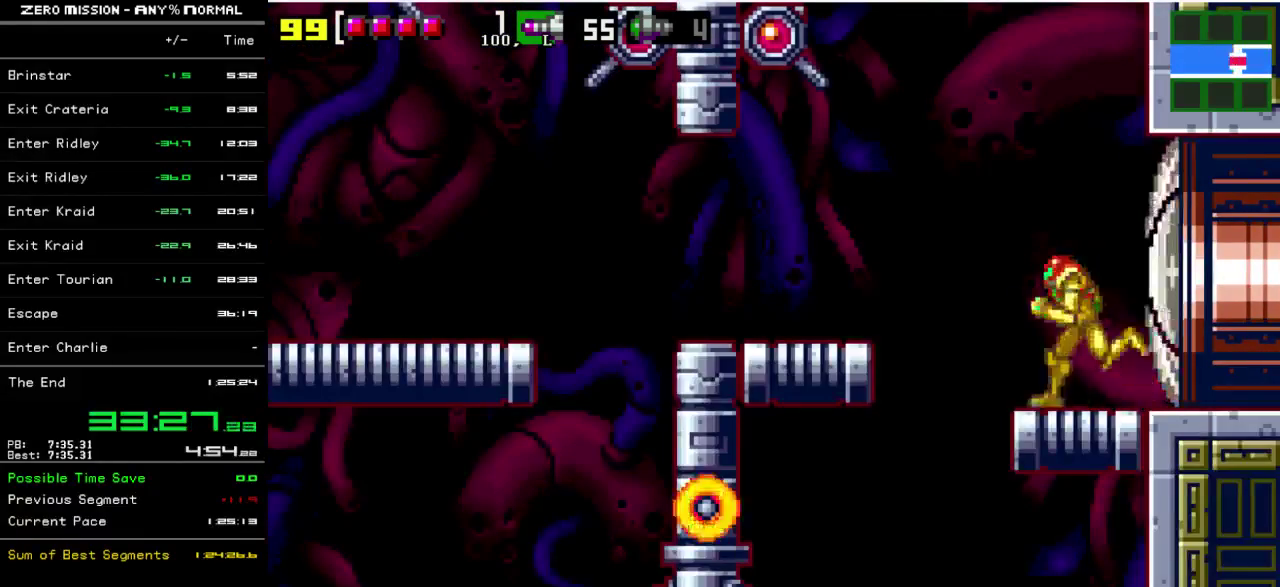
{"buttons": ["DPAD_LEFT"], "events": [[67, "B", "down"], [233, "B", "up"]]}
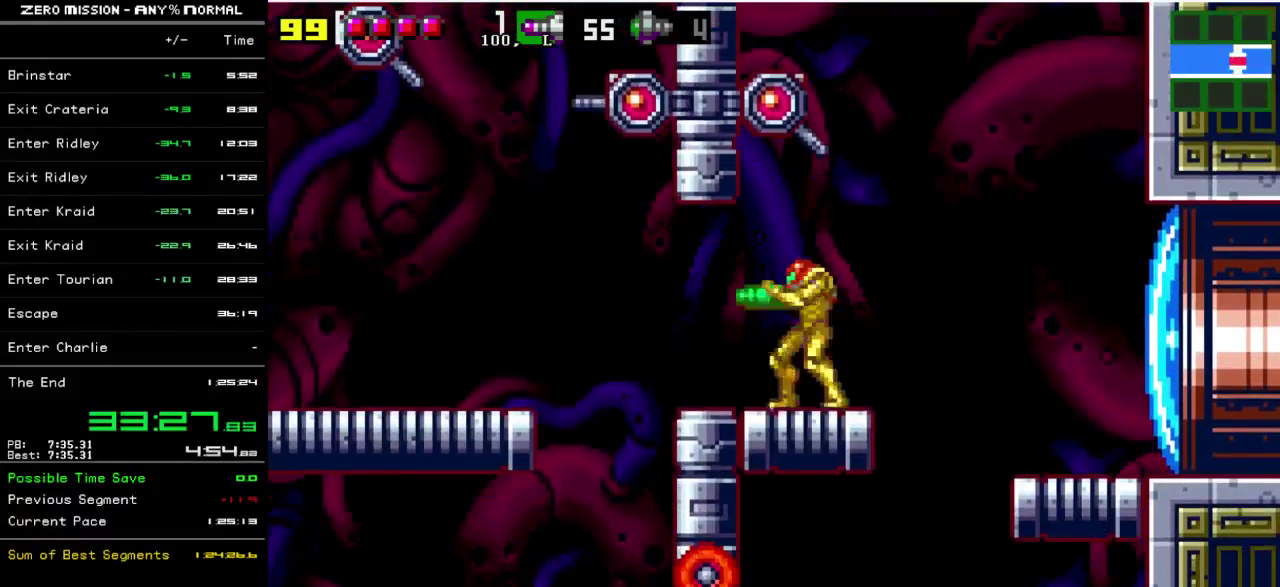
{"buttons": ["DPAD_LEFT"], "events": [[300, "B", "down"], [433, "B", "up"]]}
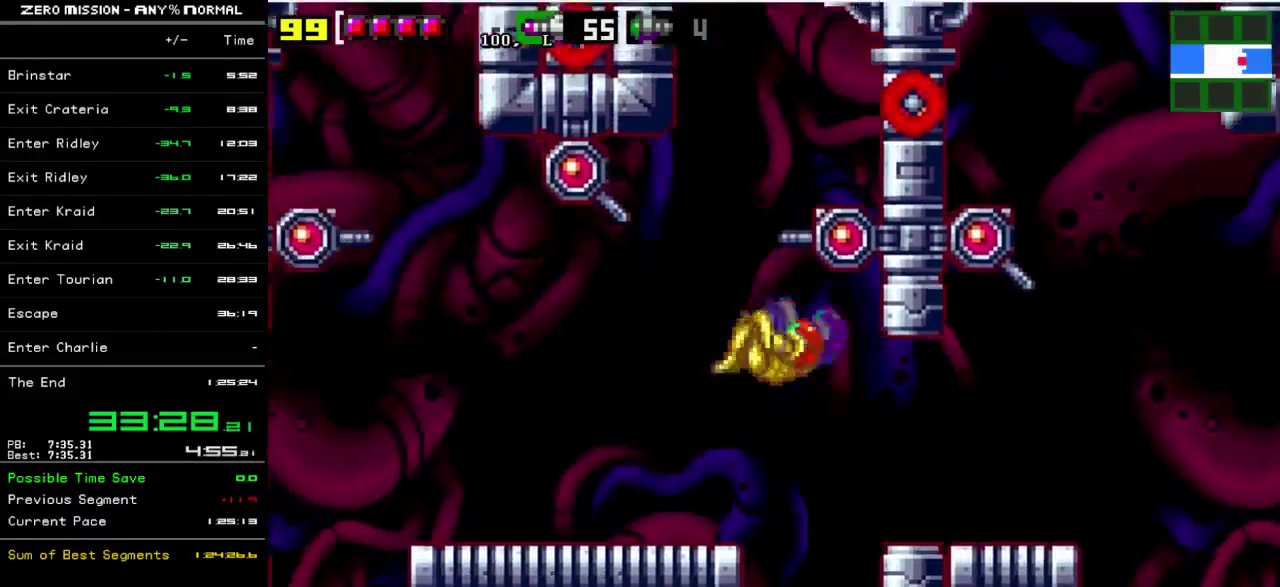
{"buttons": ["DPAD_LEFT"], "events": []}
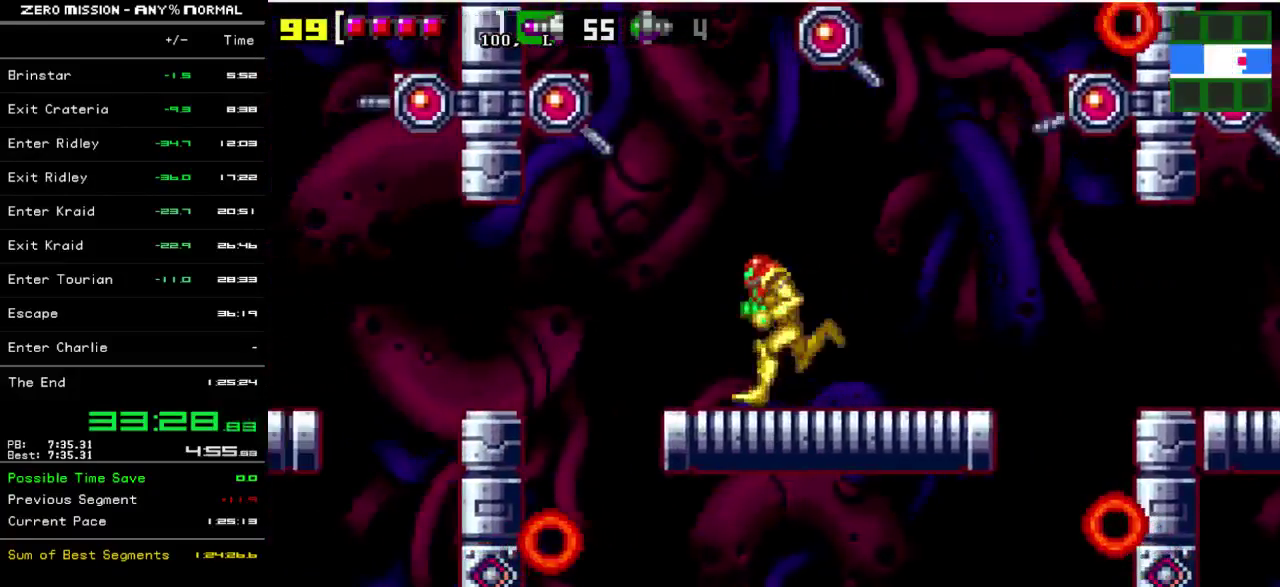
{"buttons": ["DPAD_LEFT"], "events": [[133, "B", "down"], [183, "B", "up"]]}
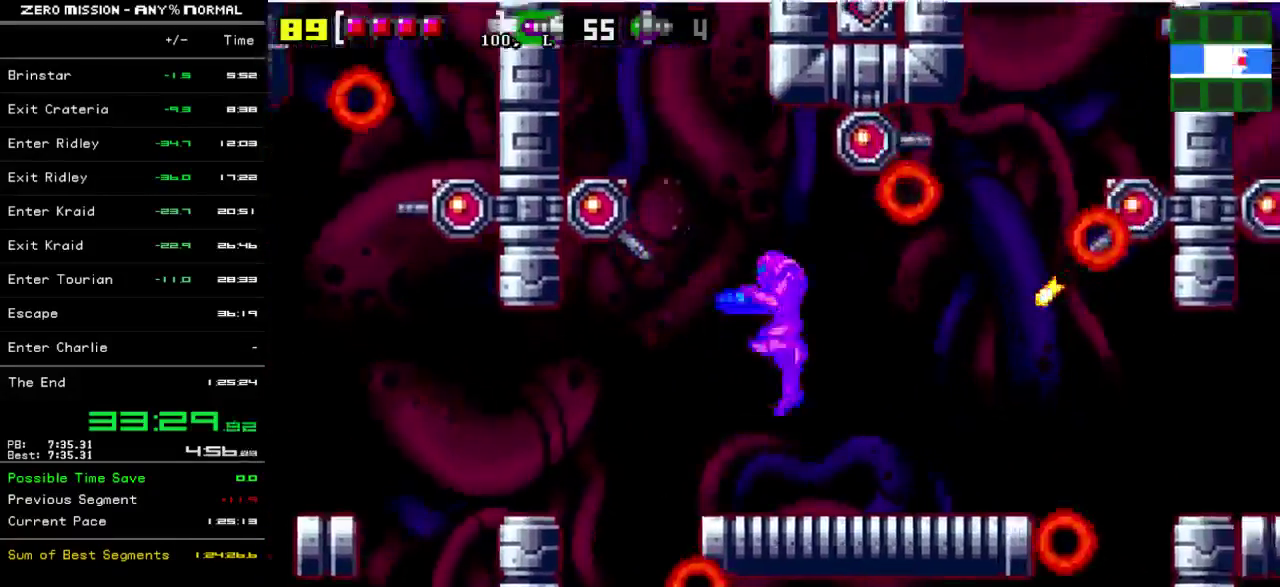
{"buttons": ["DPAD_LEFT"], "events": [[283, "B", "down"], [383, "B", "up"]]}
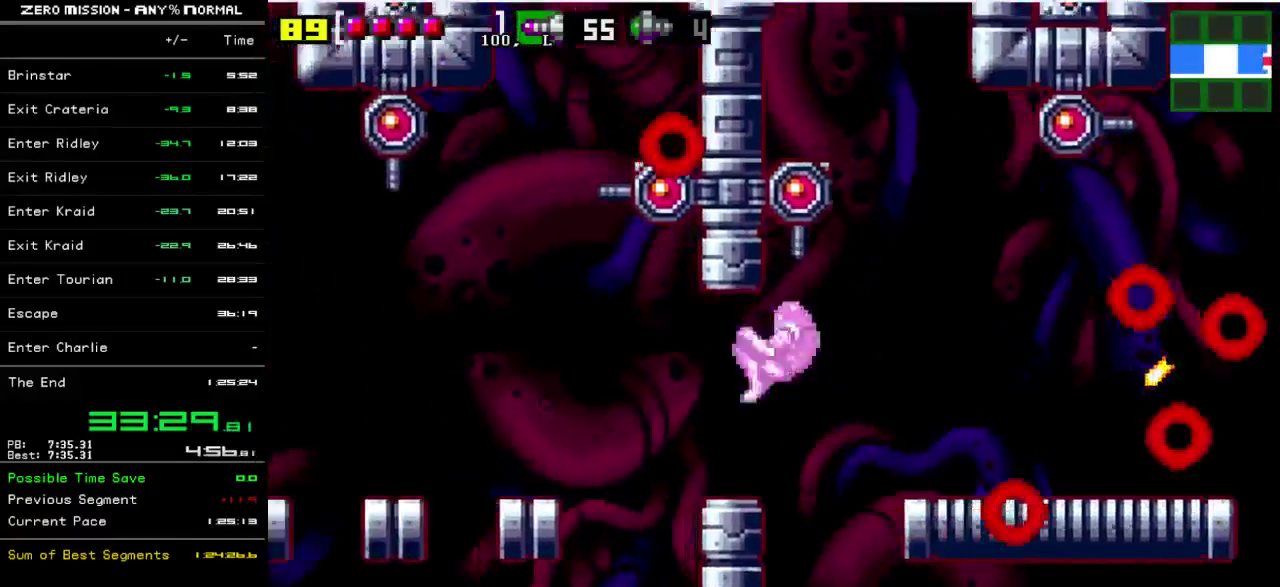
{"buttons": ["DPAD_LEFT"], "events": [[217, "B", "down"], [283, "B", "up"]]}
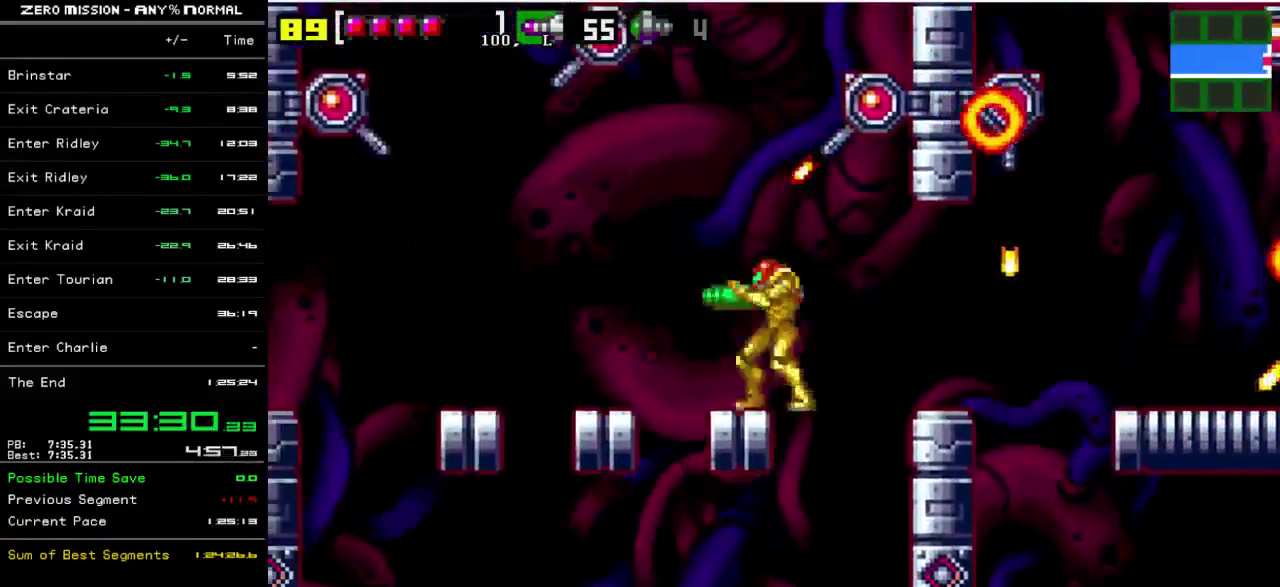
{"buttons": ["DPAD_LEFT"], "events": [[117, "B", "down"], [217, "B", "up"]]}
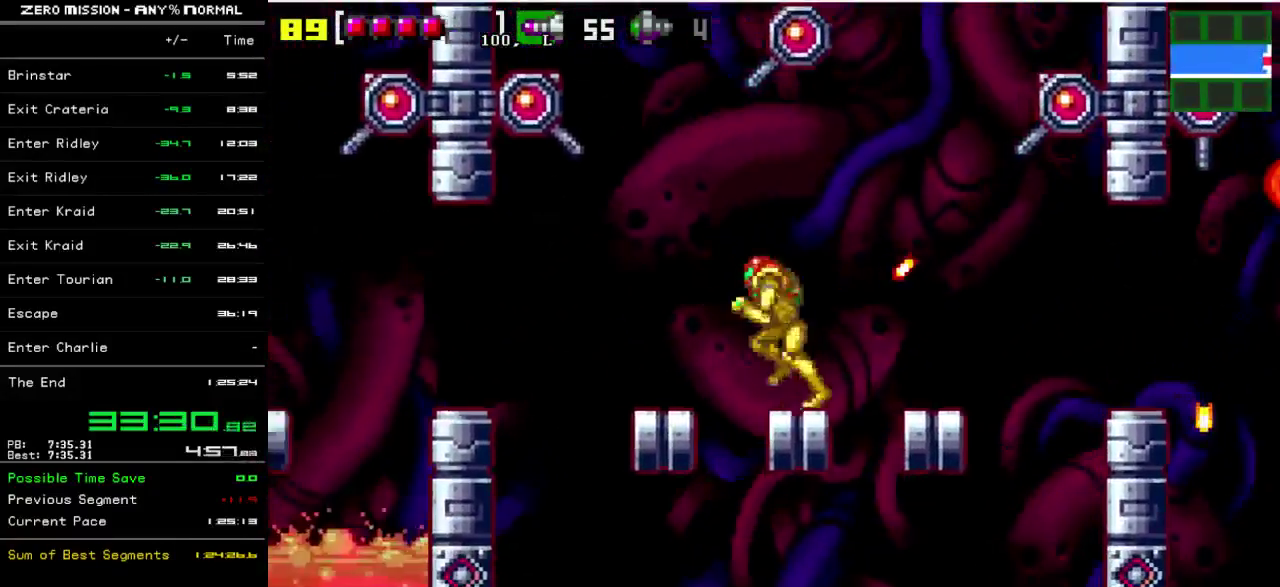
{"buttons": ["DPAD_LEFT"], "events": [[50, "B", "down"], [117, "B", "up"], [417, "B", "down"], [483, "B", "up"]]}
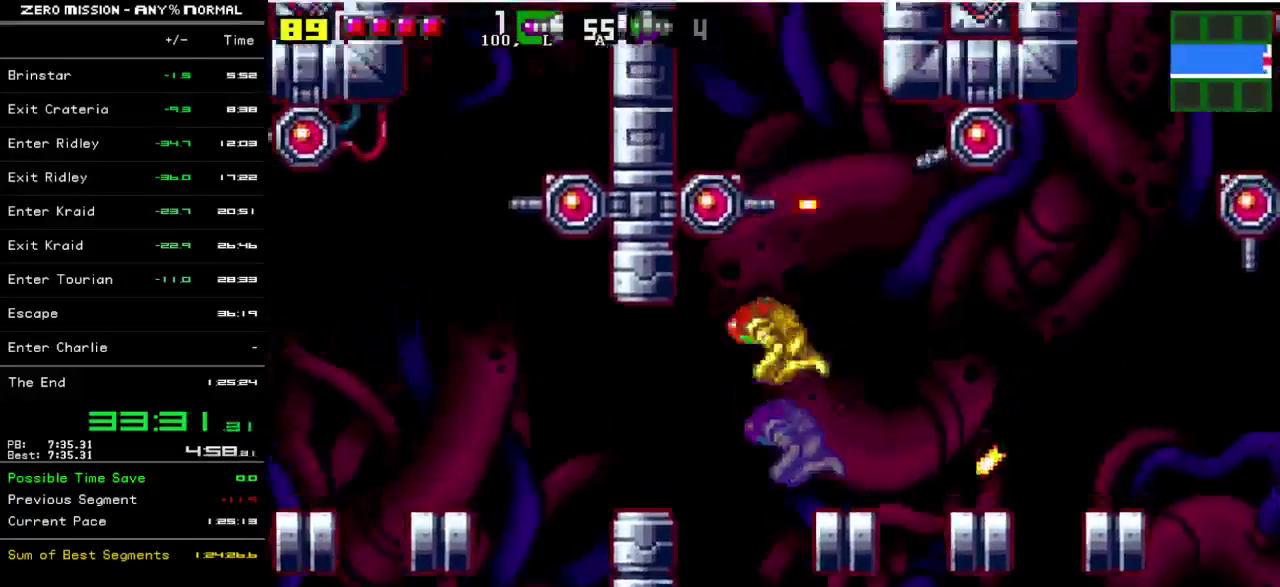
{"buttons": ["DPAD_LEFT"], "events": [[350, "B", "down"], [417, "B", "up"]]}
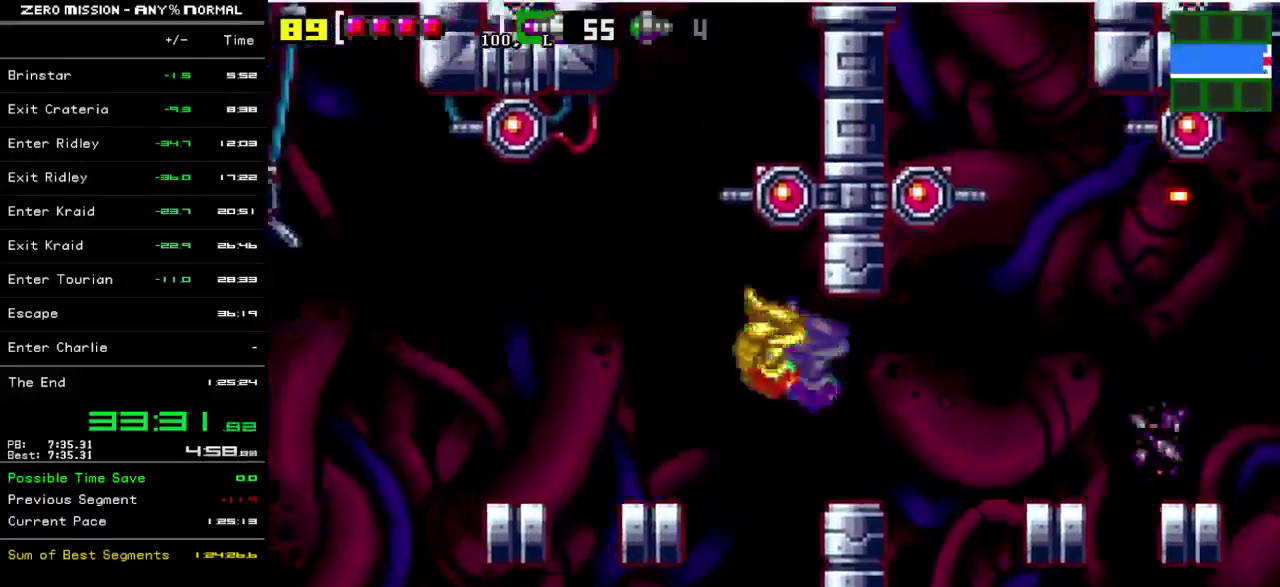
{"buttons": ["DPAD_LEFT"], "events": [[283, "B", "down"], [350, "B", "up"]]}
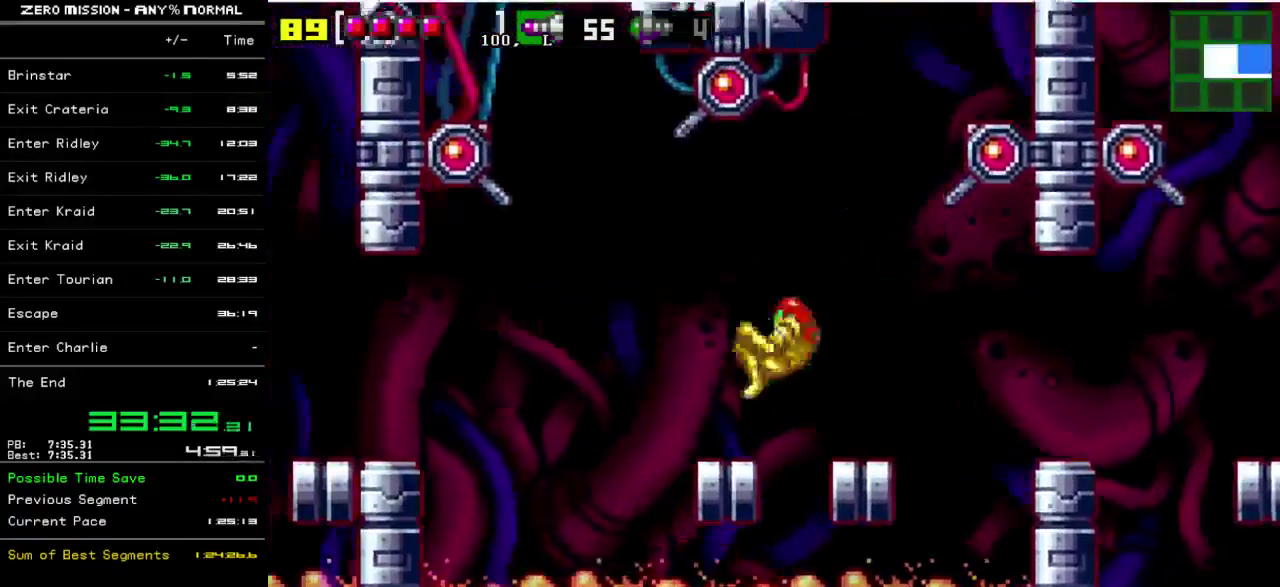
{"buttons": ["DPAD_LEFT"], "events": [[183, "B", "down"], [350, "B", "up"]]}
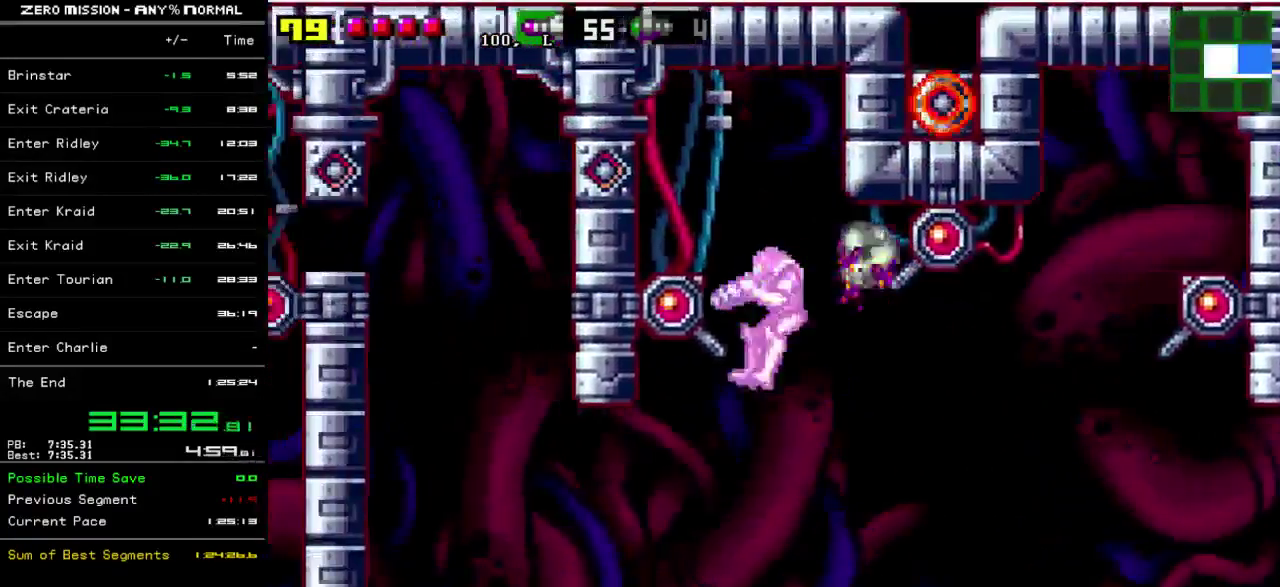
{"buttons": ["DPAD_LEFT"], "events": []}
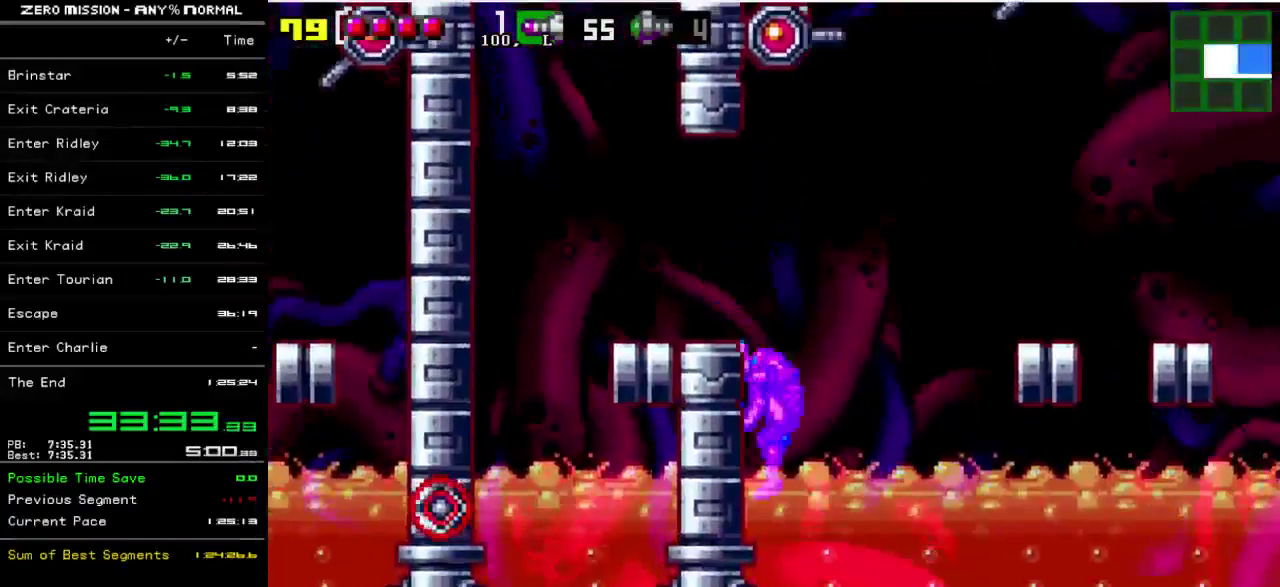
{"buttons": ["DPAD_LEFT"], "events": [[67, "B", "down"], [133, "B", "up"]]}
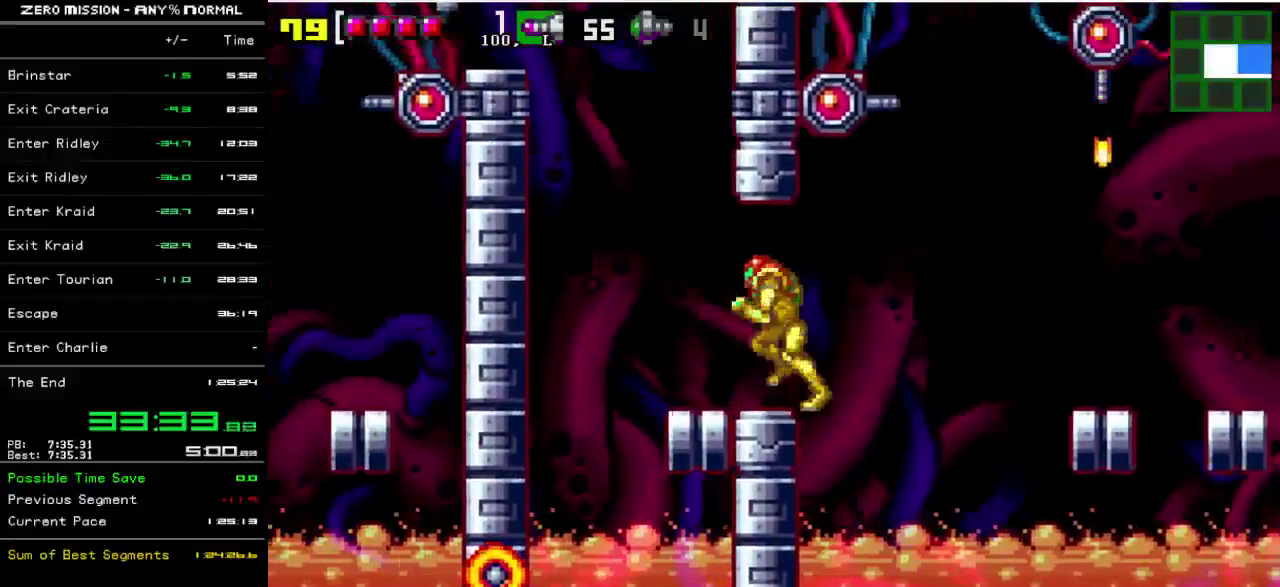
{"buttons": ["DPAD_LEFT"], "events": [[200, "B", "down"], [433, "B", "up"]]}
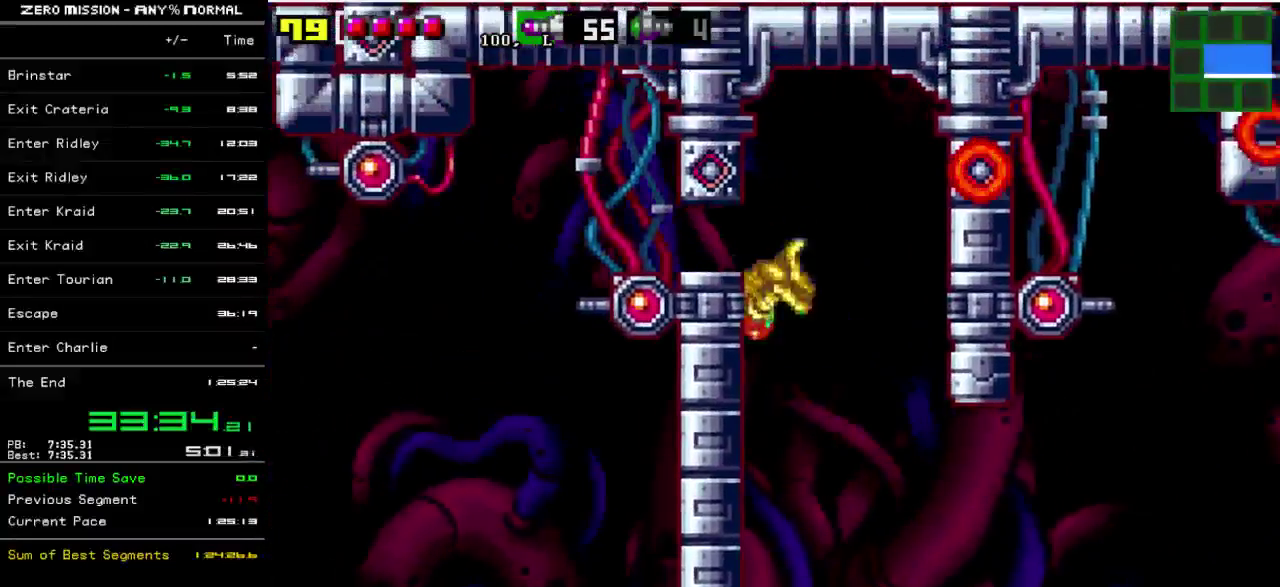
{"buttons": ["DPAD_LEFT"], "events": [[167, "B", "down"], [233, "B", "up"]]}
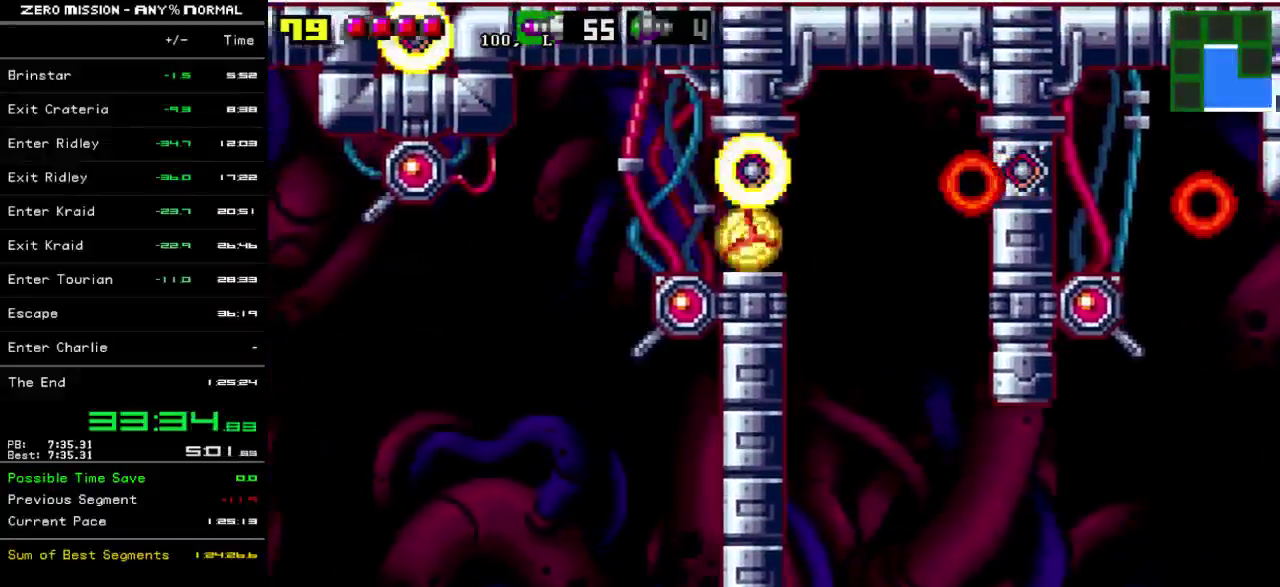
{"buttons": [], "events": [[250, "DPAD_LEFT", "up"]]}
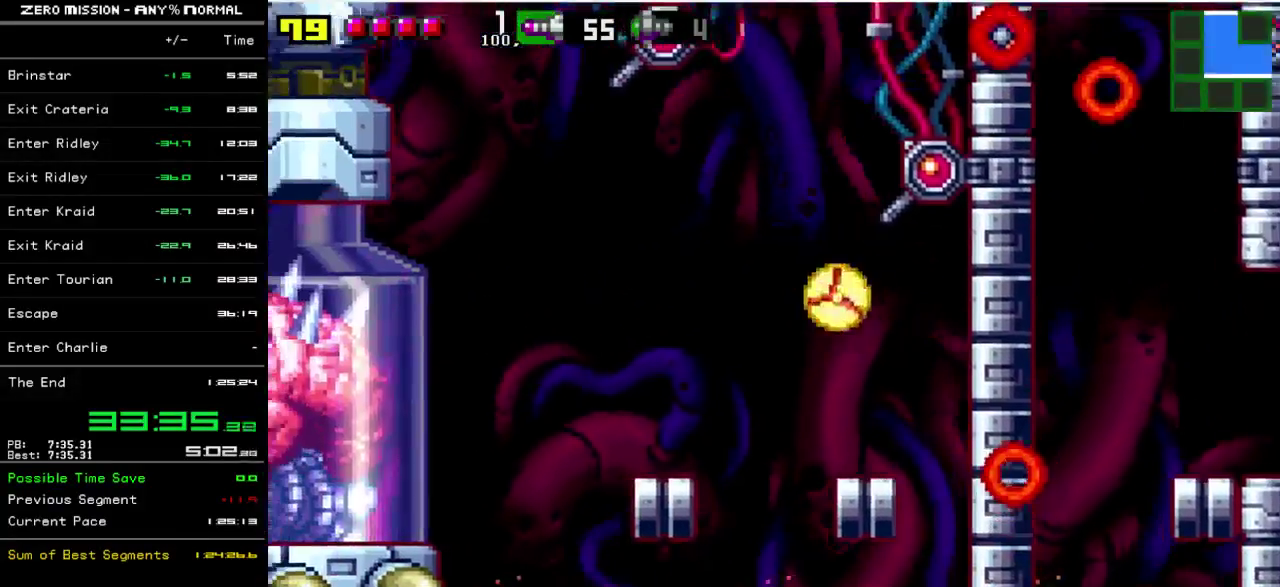
{"buttons": ["R1"], "events": [[17, "DPAD_UP", "down"], [83, "DPAD_UP", "up"], [317, "DPAD_DOWN", "down"], [383, "DPAD_DOWN", "up"], [450, "R1", "down"]]}
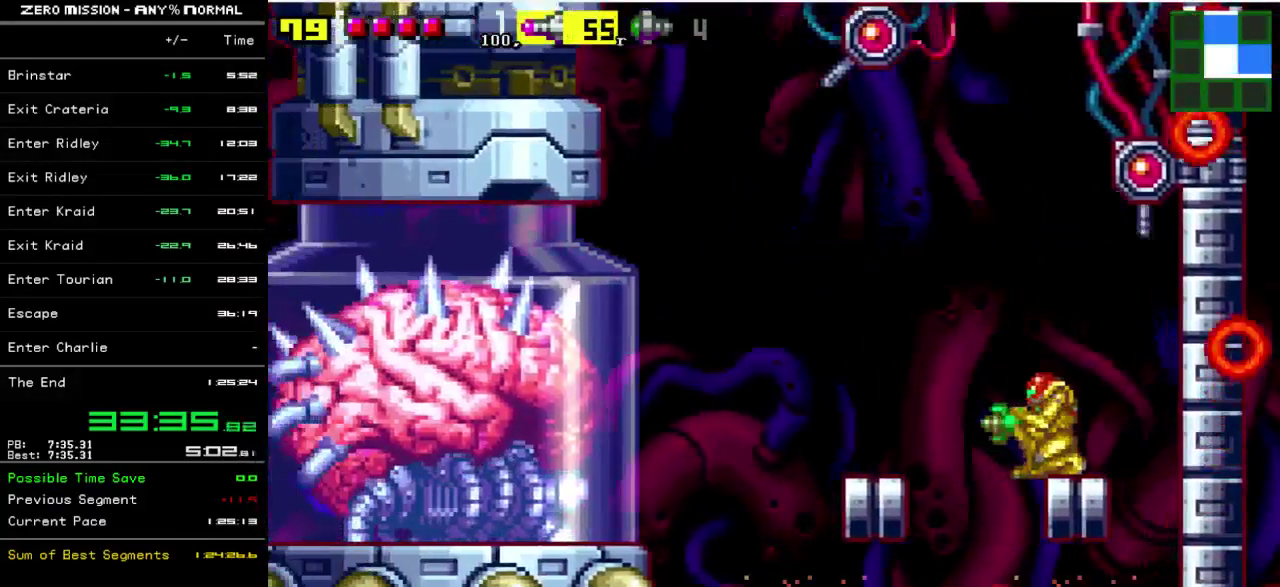
{"buttons": ["Y", "R1"], "events": [[150, "Y", "down"], [217, "Y", "up"], [283, "Y", "down"], [350, "Y", "up"], [450, "Y", "down"]]}
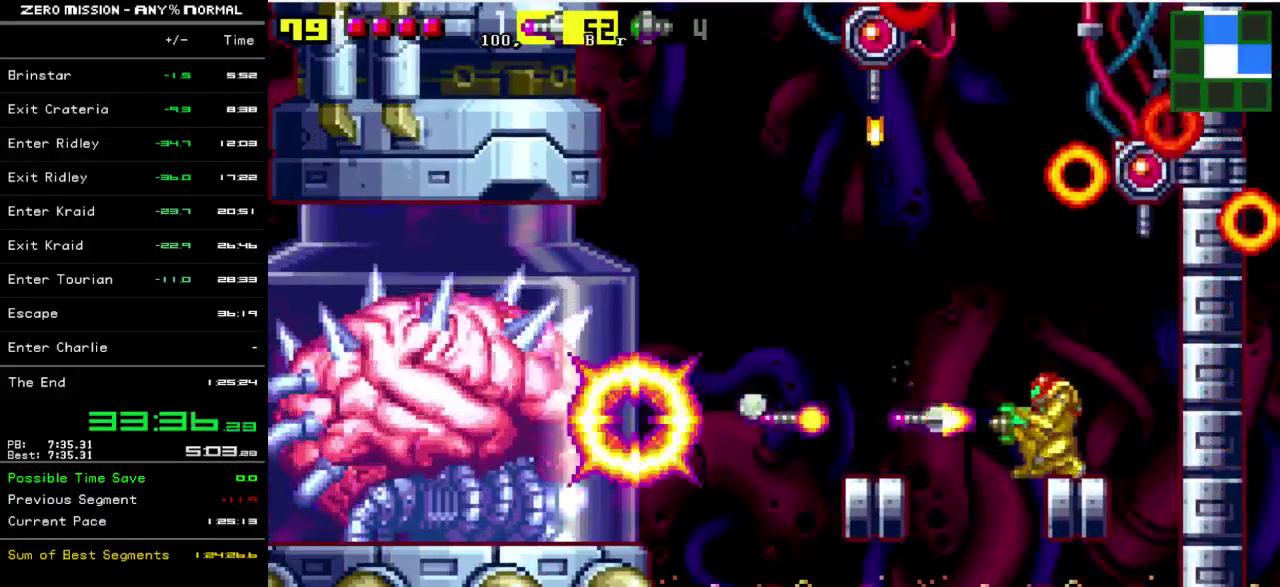
{"buttons": ["R1"], "events": [[17, "Y", "up"], [83, "Y", "down"], [183, "Y", "up"], [250, "Y", "down"], [317, "Y", "up"], [367, "Y", "down"], [467, "Y", "up"]]}
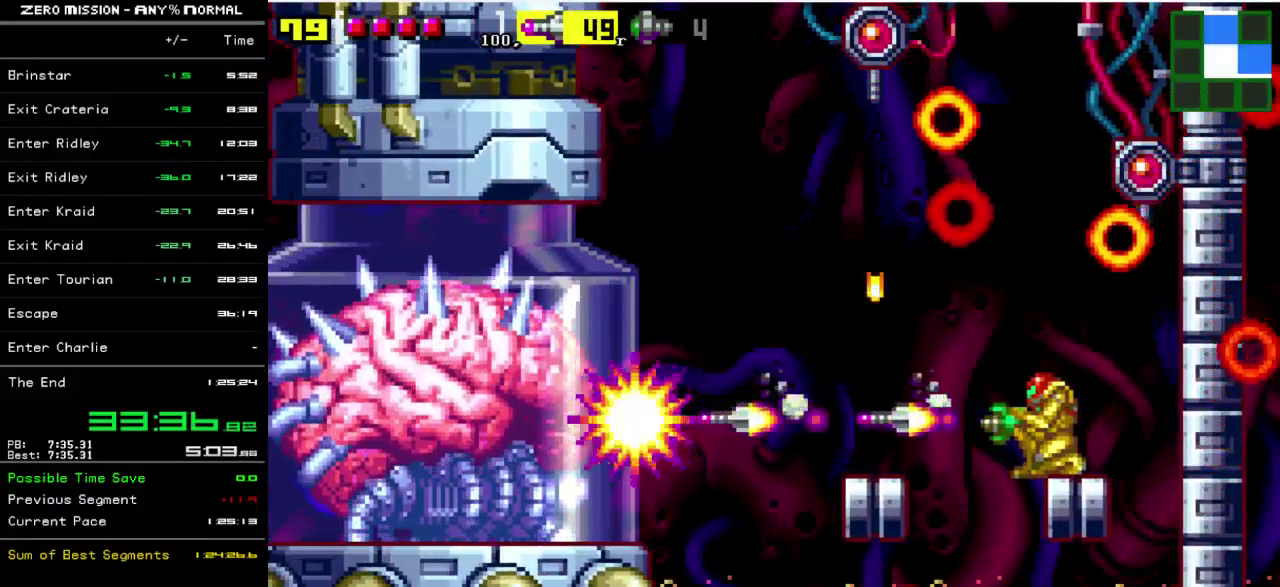
{"buttons": ["DPAD_UP"], "events": [[33, "Y", "down"], [100, "Y", "up"], [167, "R1", "up"], [200, "DPAD_UP", "down"], [267, "Y", "down"], [333, "Y", "up"], [433, "Y", "down"], [500, "Y", "up"]]}